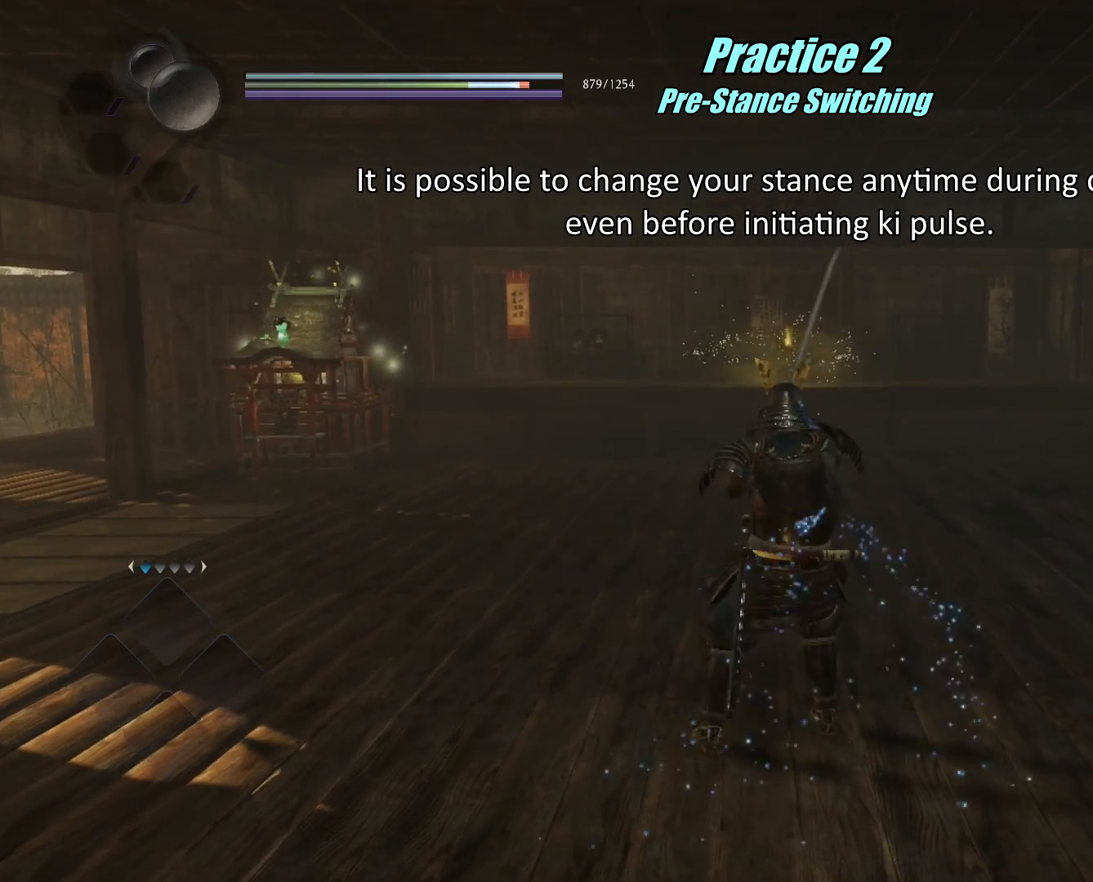
Gameplay with a controller (PlayStation layout); each line is a JSON object with the inputs held at the frame after it. "events" lists button and stick changes between this image and that frame as [ms after this image, input, new state], when the widget could be followed in between.
{"buttons": ["TRIANGLE", "R1"], "left_stick": "center", "right_stick": "center", "events": [[84, "CROSS", "up"], [167, "TRIANGLE", "down"], [267, "TRIANGLE", "up"], [284, "CROSS", "down"], [417, "CROSS", "up"], [484, "TRIANGLE", "down"]]}
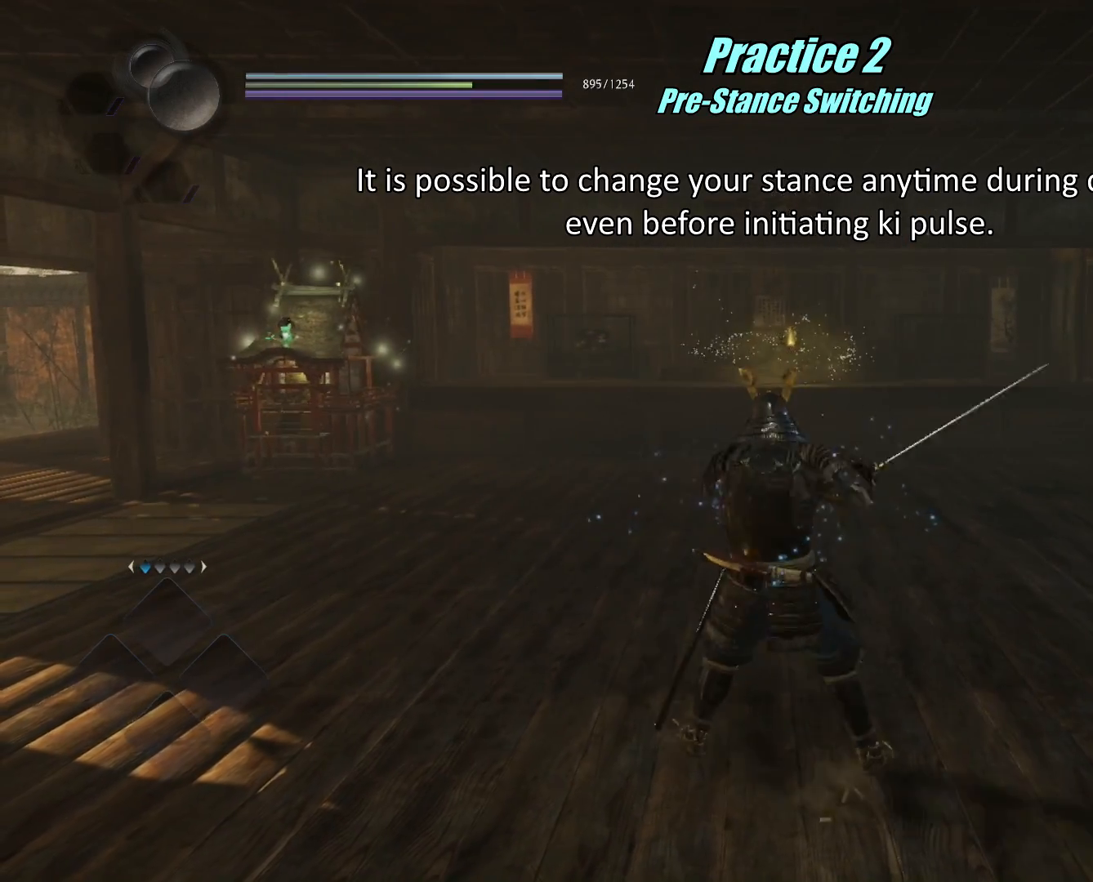
{"buttons": ["R1"], "left_stick": "center", "right_stick": "center", "events": [[66, "SQUARE", "down"], [100, "CROSS", "down"], [100, "TRIANGLE", "up"], [217, "CROSS", "up"], [233, "SQUARE", "up"], [283, "TRIANGLE", "down"], [400, "TRIANGLE", "up"]]}
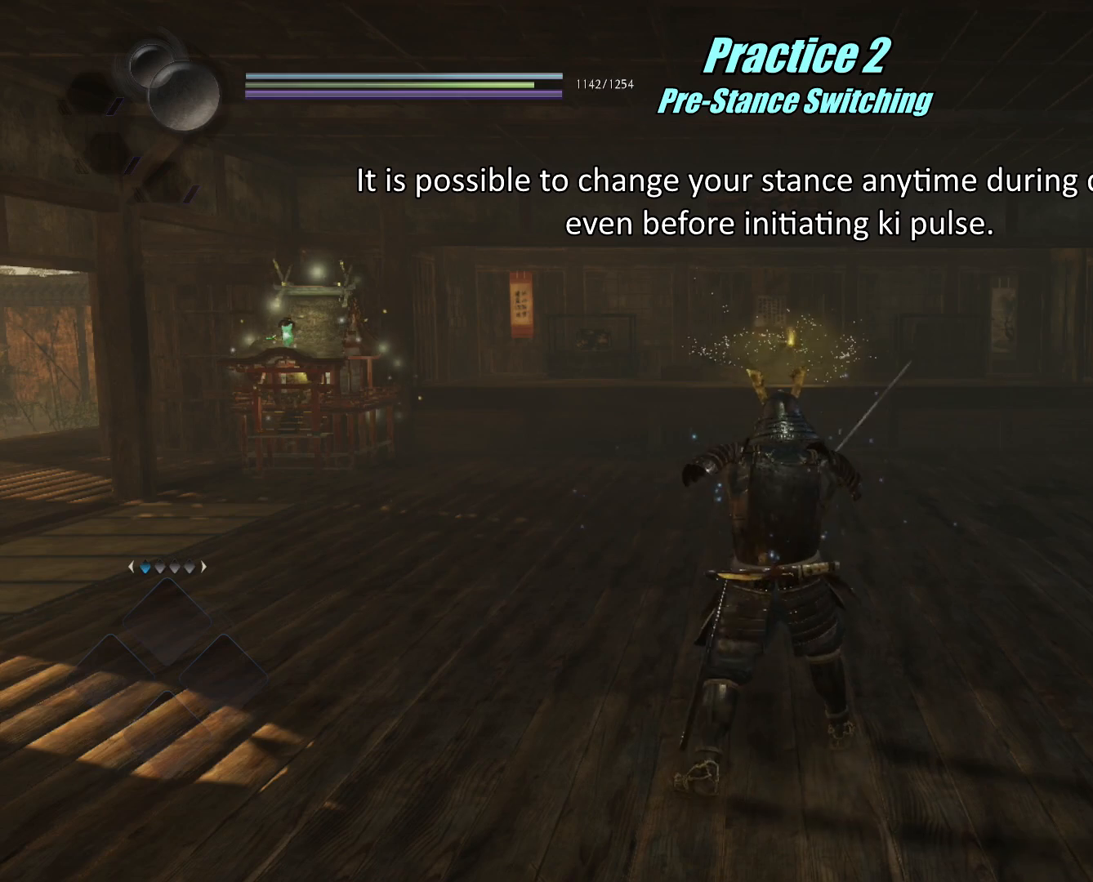
{"buttons": [], "left_stick": "center", "right_stick": "center", "events": [[367, "R1", "up"]]}
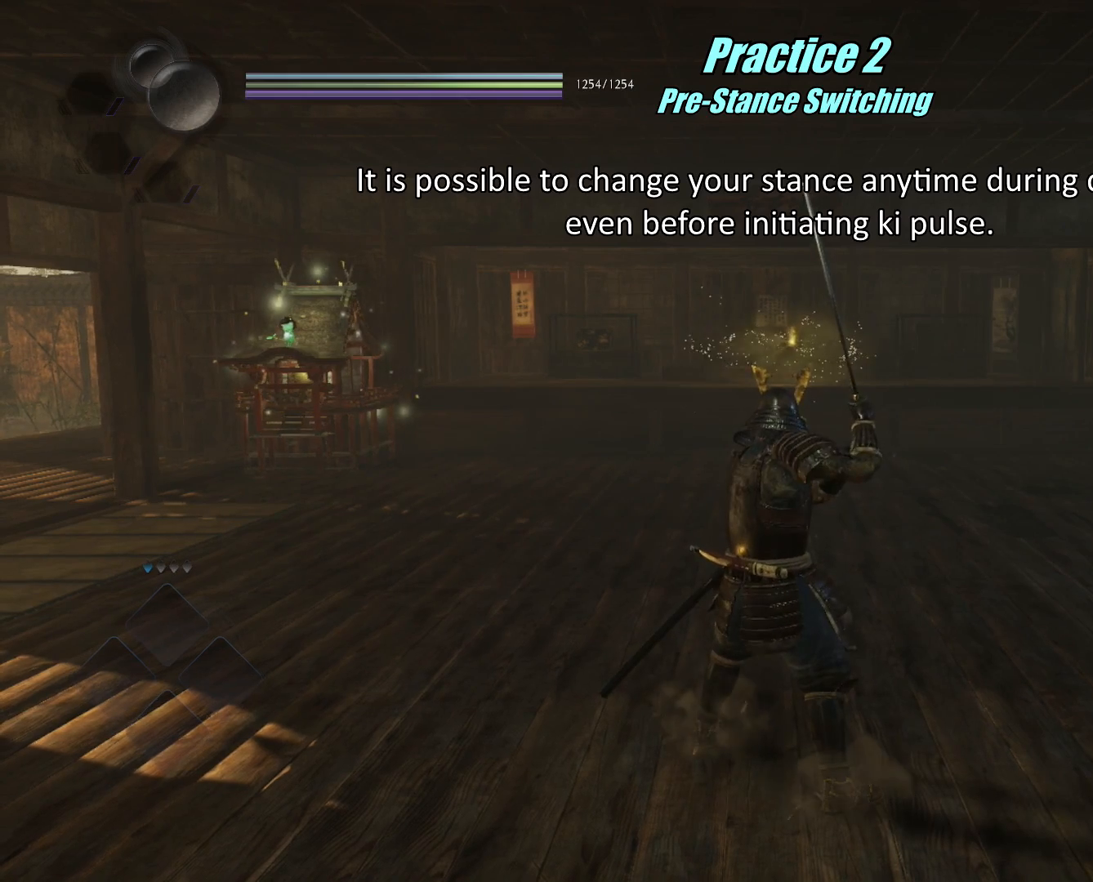
{"buttons": [], "left_stick": "center", "right_stick": "center", "events": []}
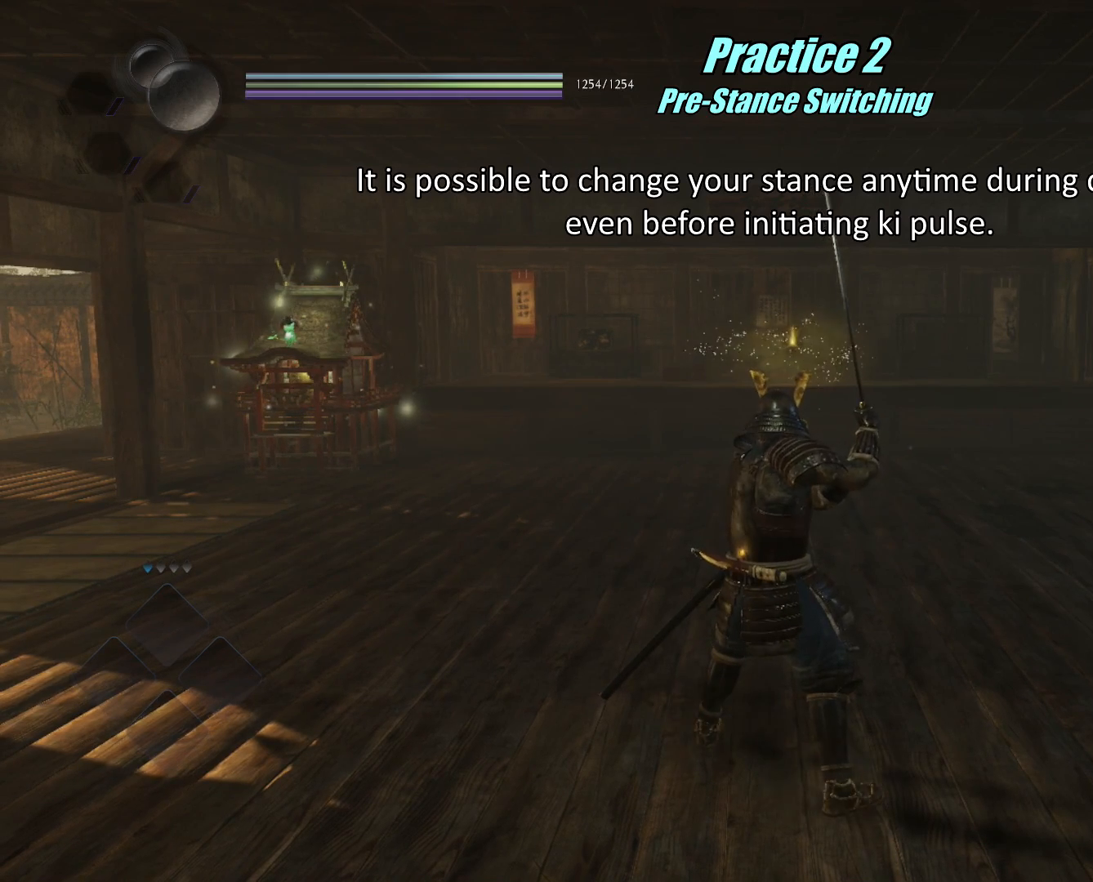
{"buttons": [], "left_stick": "center", "right_stick": "center", "events": []}
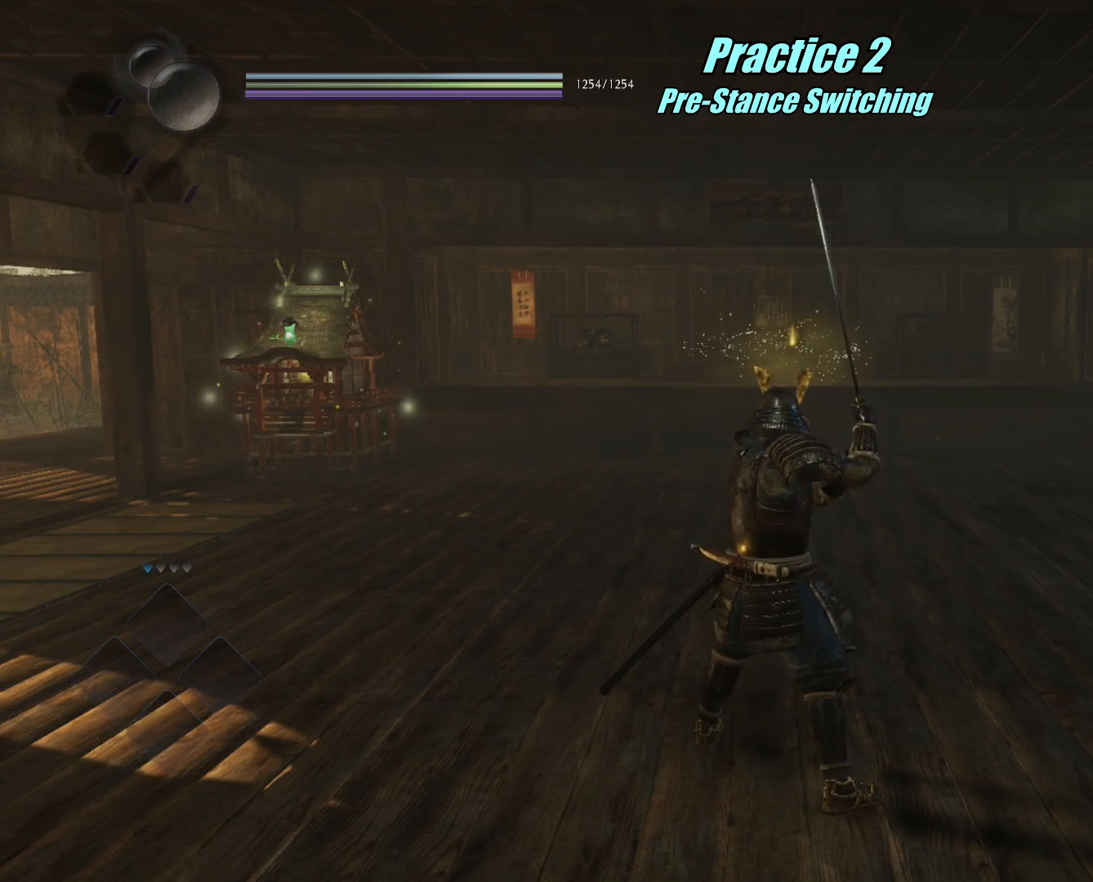
{"buttons": [], "left_stick": "center", "right_stick": "center", "events": [[267, "TRIANGLE", "down"], [383, "TRIANGLE", "up"]]}
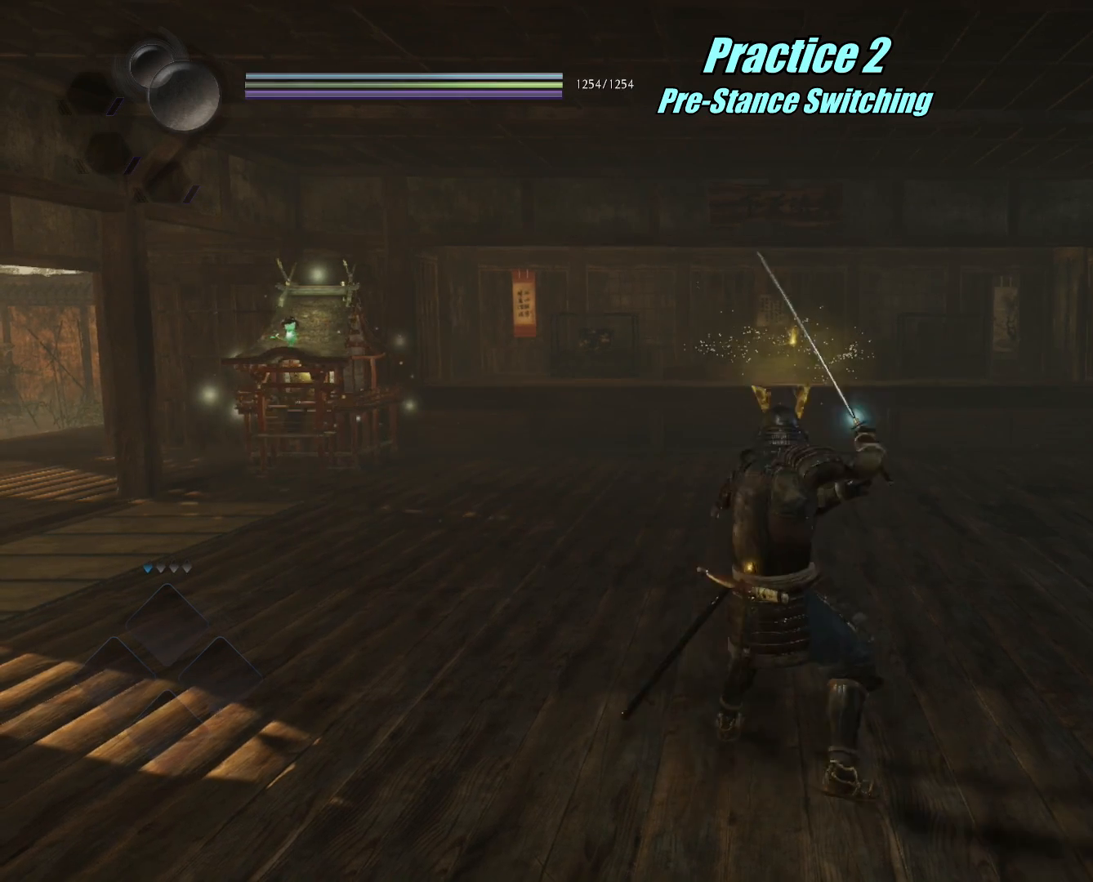
{"buttons": [], "left_stick": "center", "right_stick": "center", "events": [[50, "R1", "down"], [84, "SQUARE", "down"], [150, "CROSS", "down"], [184, "SQUARE", "up"], [267, "CROSS", "up"], [417, "SQUARE", "down"], [501, "R1", "up"], [501, "SQUARE", "up"]]}